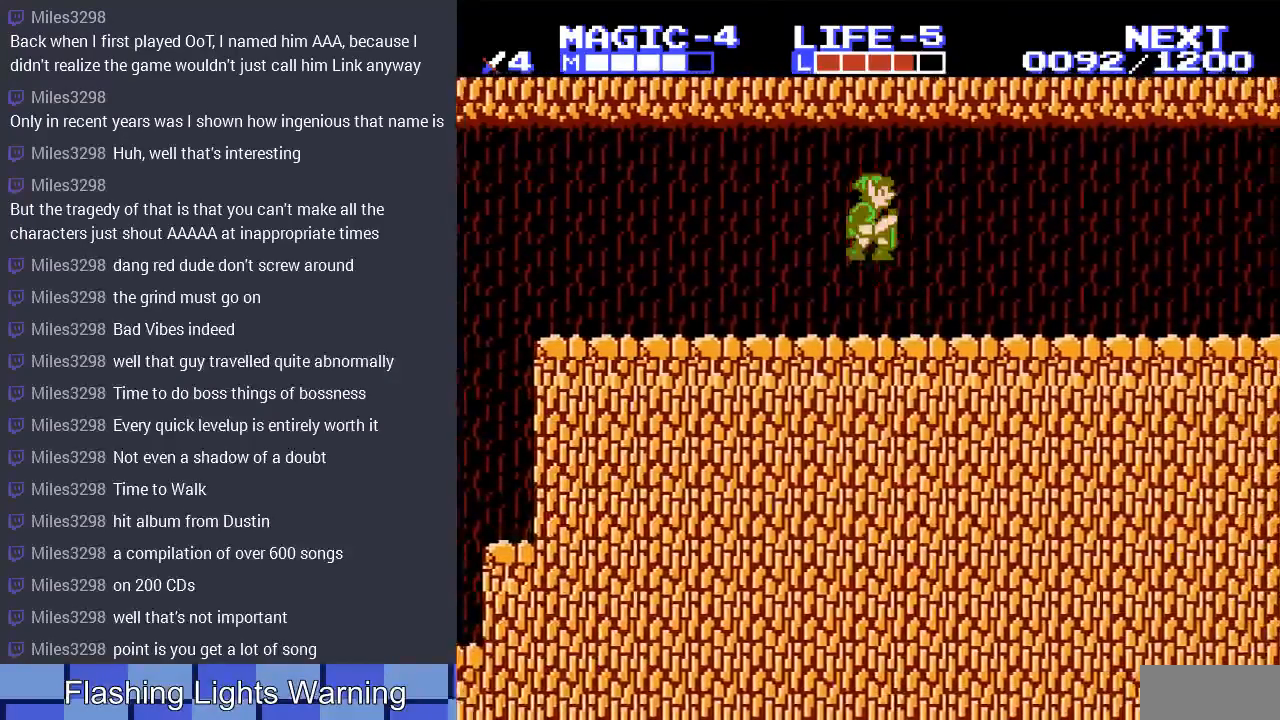
Gameplay with a controller (Nintendo layout); each line is a JSON object with the inputs held at the frame after it. "events" lists button and stick changes between this image and that frame as [ms after this image, input, new state], when the widget could be followed in between. Not read: L3 R3.
{"buttons": ["A", "DPAD_RIGHT"], "events": [[100, "A", "up"], [500, "A", "down"]]}
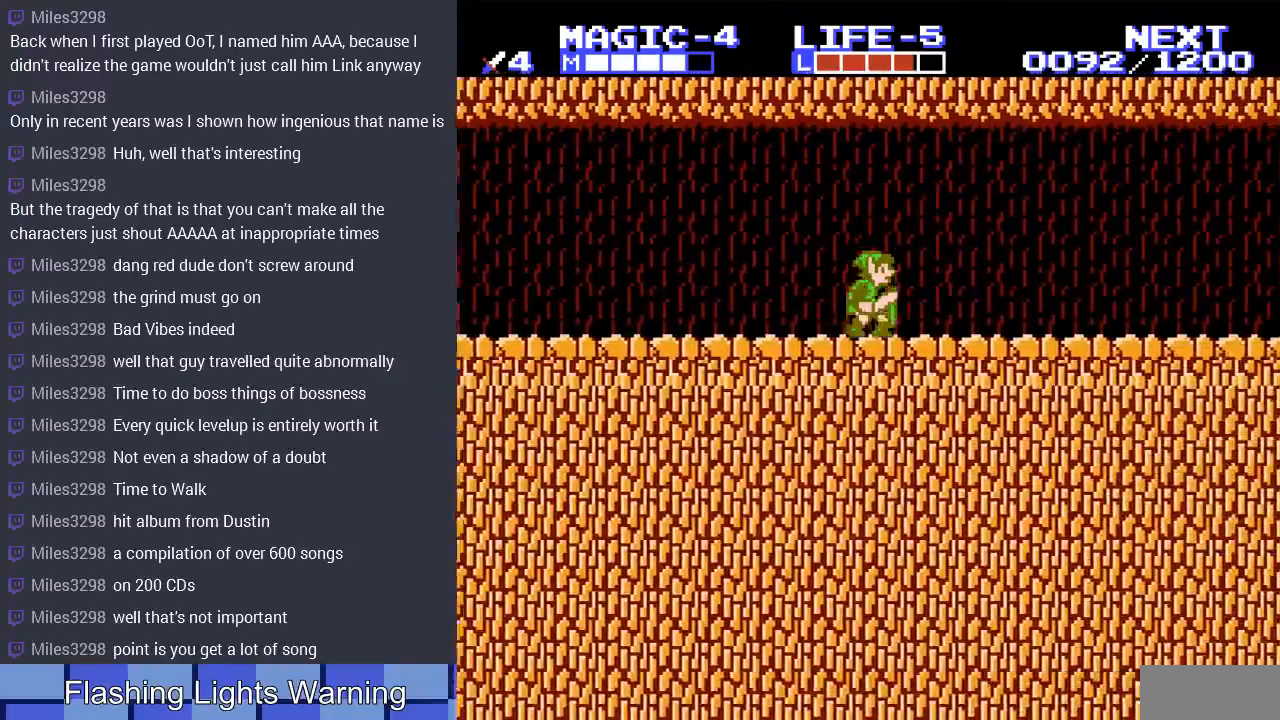
{"buttons": ["DPAD_RIGHT"], "events": [[200, "A", "up"]]}
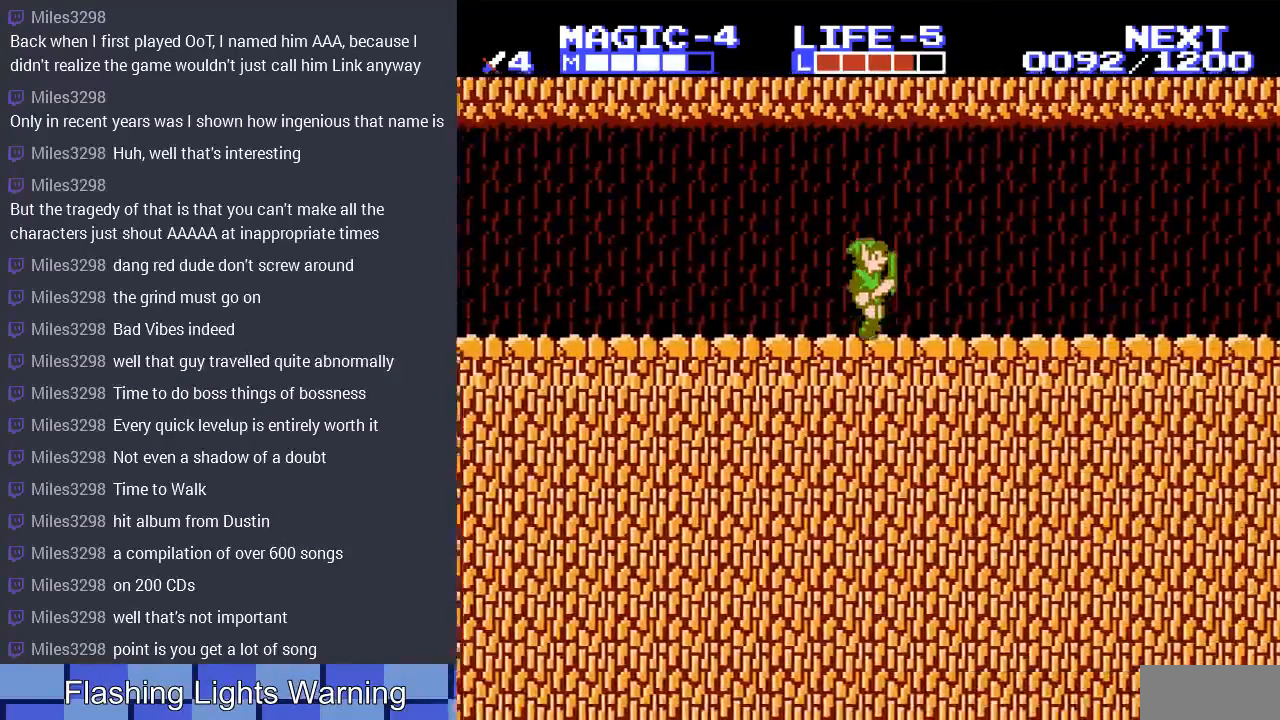
{"buttons": ["DPAD_RIGHT"], "events": [[100, "A", "down"], [267, "A", "up"]]}
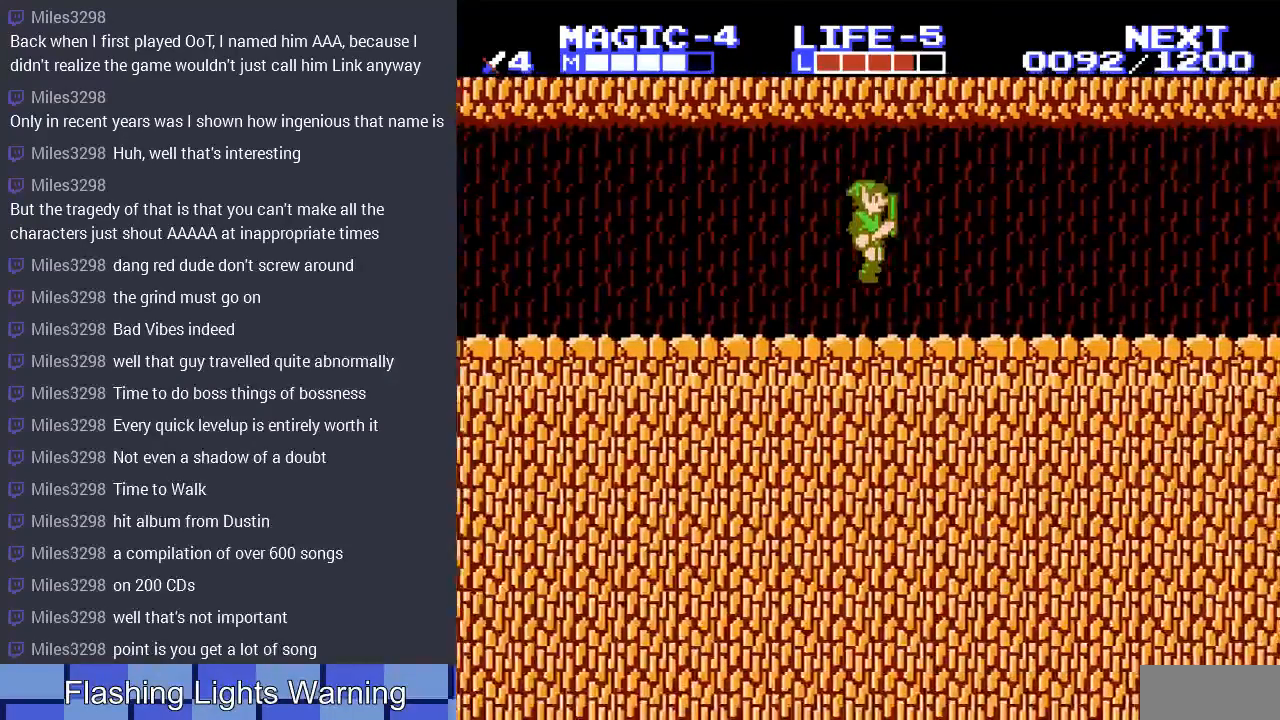
{"buttons": ["DPAD_RIGHT"], "events": [[167, "A", "down"], [300, "A", "up"]]}
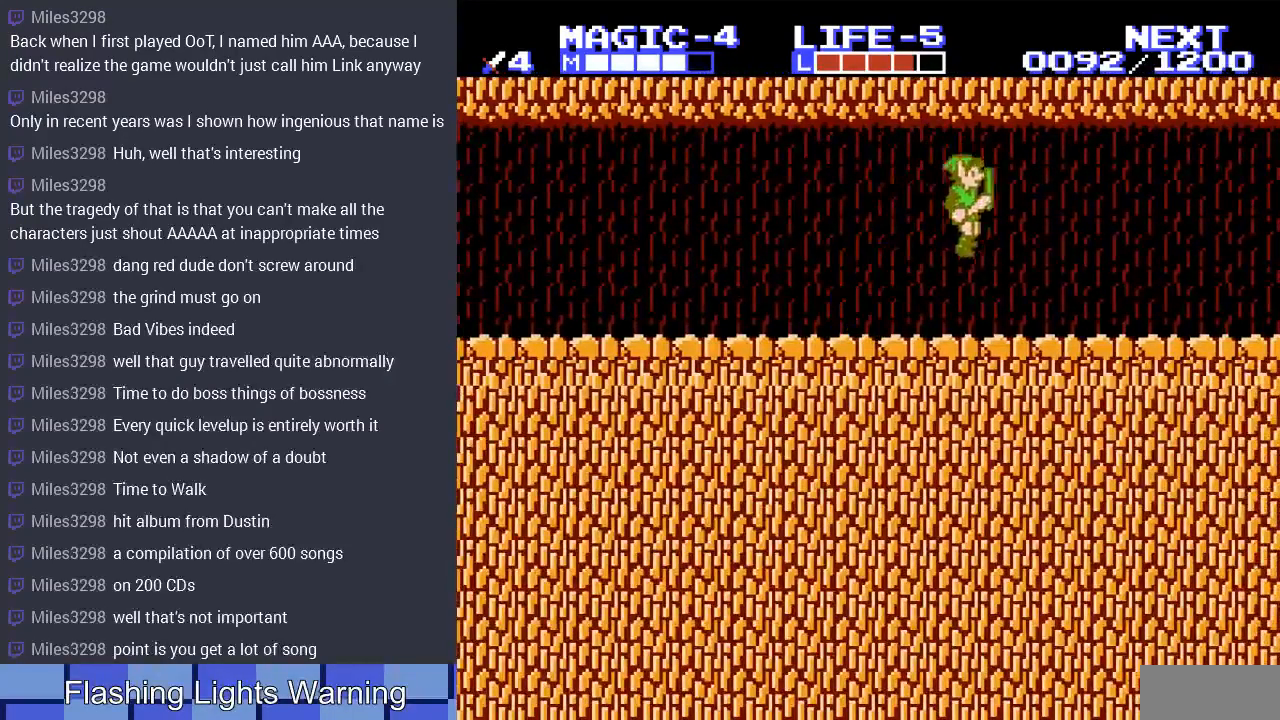
{"buttons": ["DPAD_RIGHT"], "events": [[167, "A", "down"], [333, "A", "up"]]}
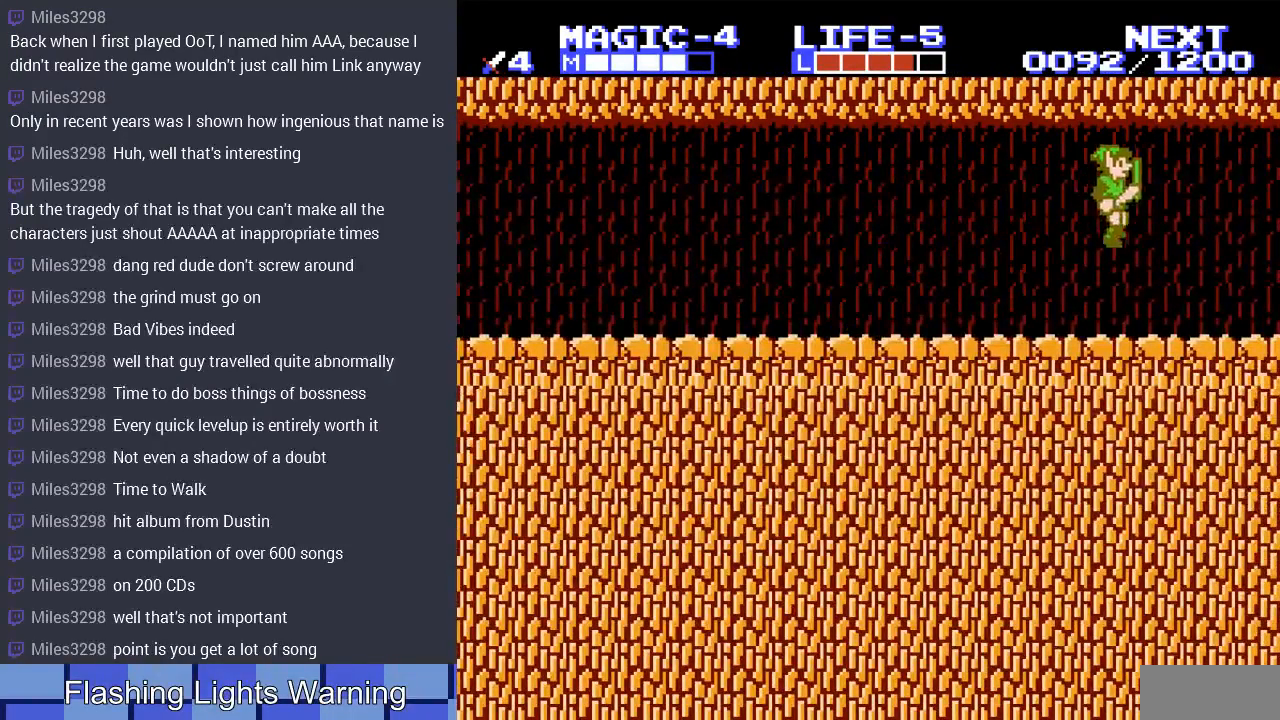
{"buttons": ["DPAD_RIGHT"], "events": [[200, "A", "down"], [333, "A", "up"]]}
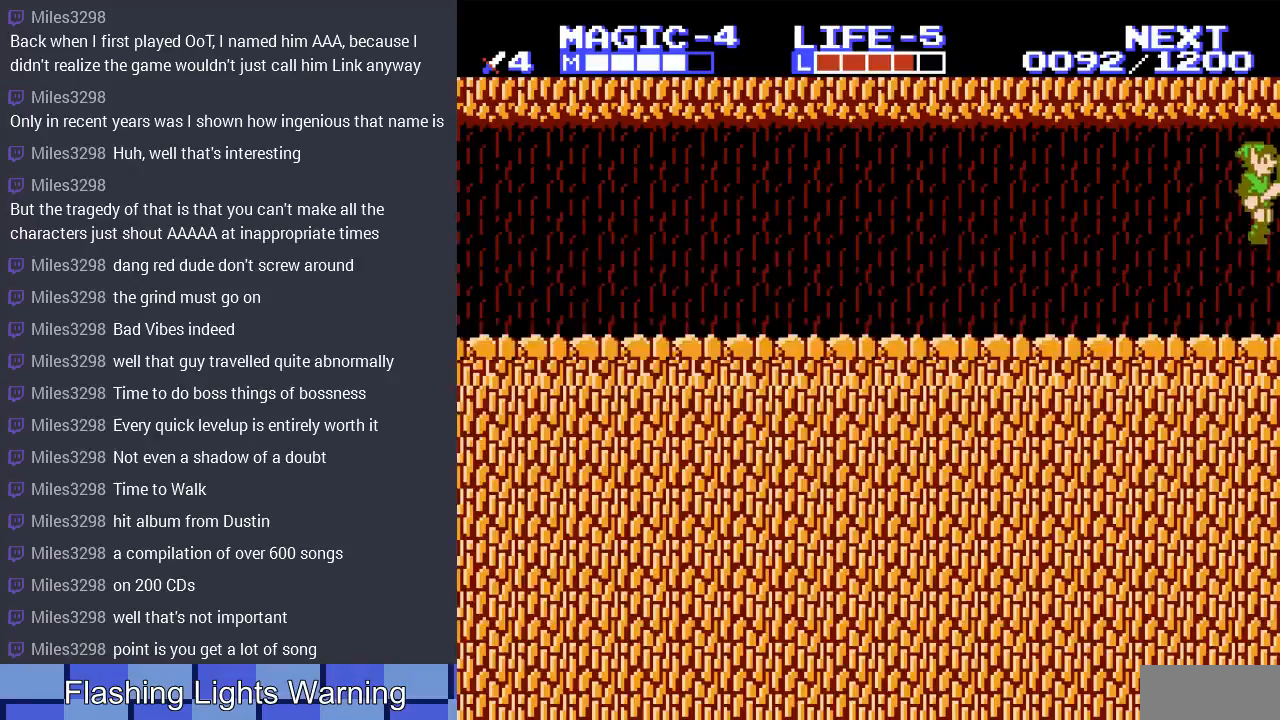
{"buttons": [], "events": [[100, "DPAD_RIGHT", "up"]]}
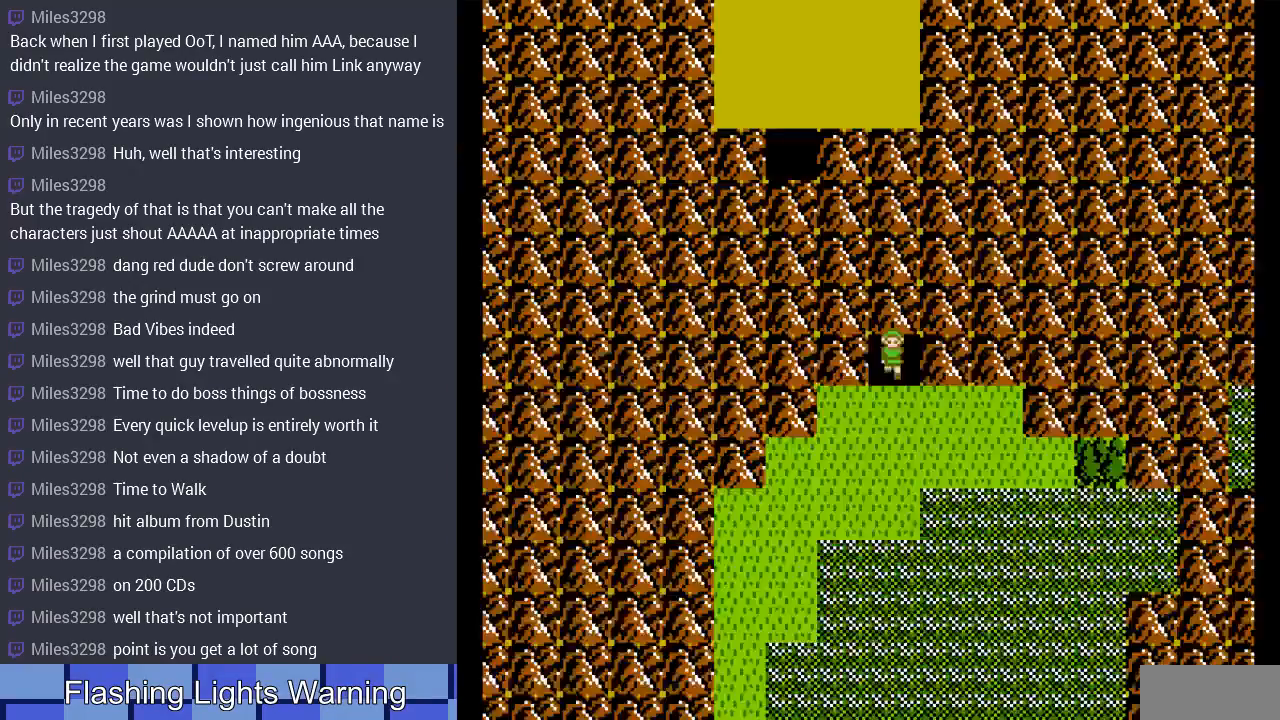
{"buttons": ["DPAD_DOWN"], "events": [[133, "DPAD_RIGHT", "down"], [267, "DPAD_RIGHT", "up"], [400, "DPAD_DOWN", "down"]]}
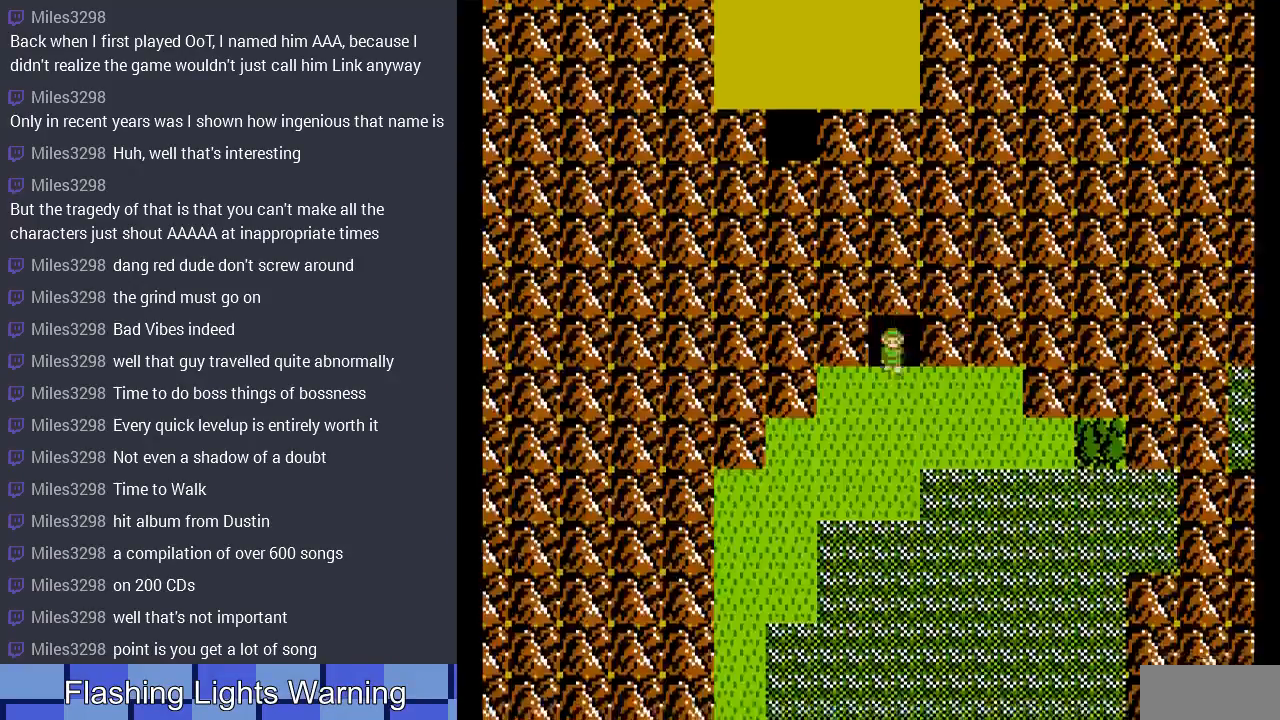
{"buttons": ["DPAD_RIGHT"], "events": [[133, "DPAD_DOWN", "up"], [133, "DPAD_RIGHT", "down"]]}
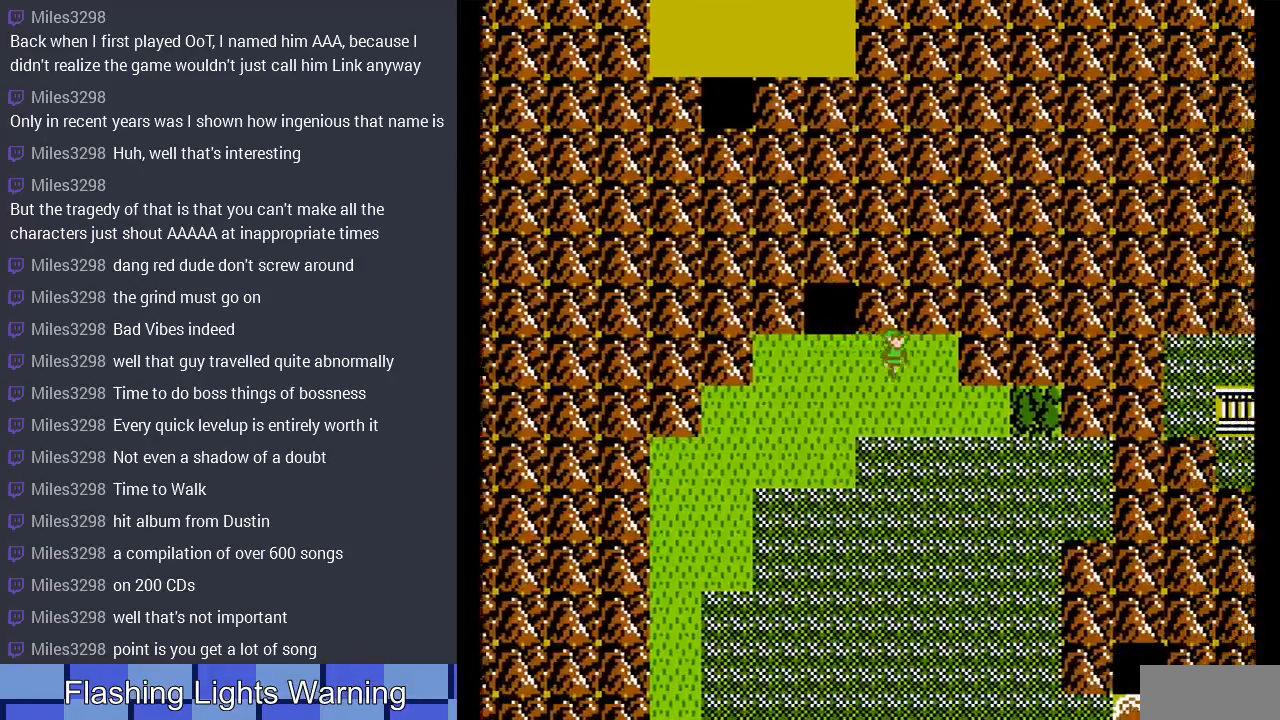
{"buttons": ["DPAD_RIGHT"], "events": [[100, "DPAD_DOWN", "down"], [367, "DPAD_DOWN", "up"]]}
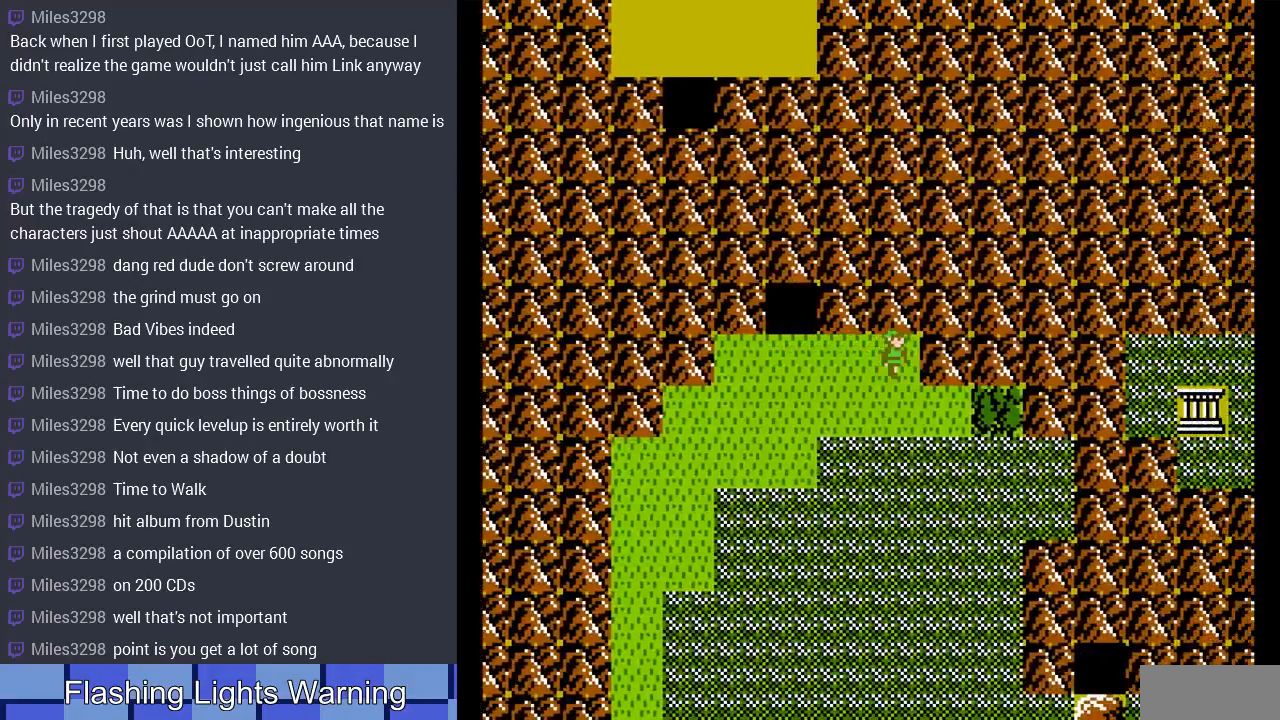
{"buttons": ["DPAD_RIGHT"], "events": [[67, "DPAD_DOWN", "down"], [133, "DPAD_RIGHT", "up"], [233, "DPAD_RIGHT", "down"], [267, "DPAD_DOWN", "up"]]}
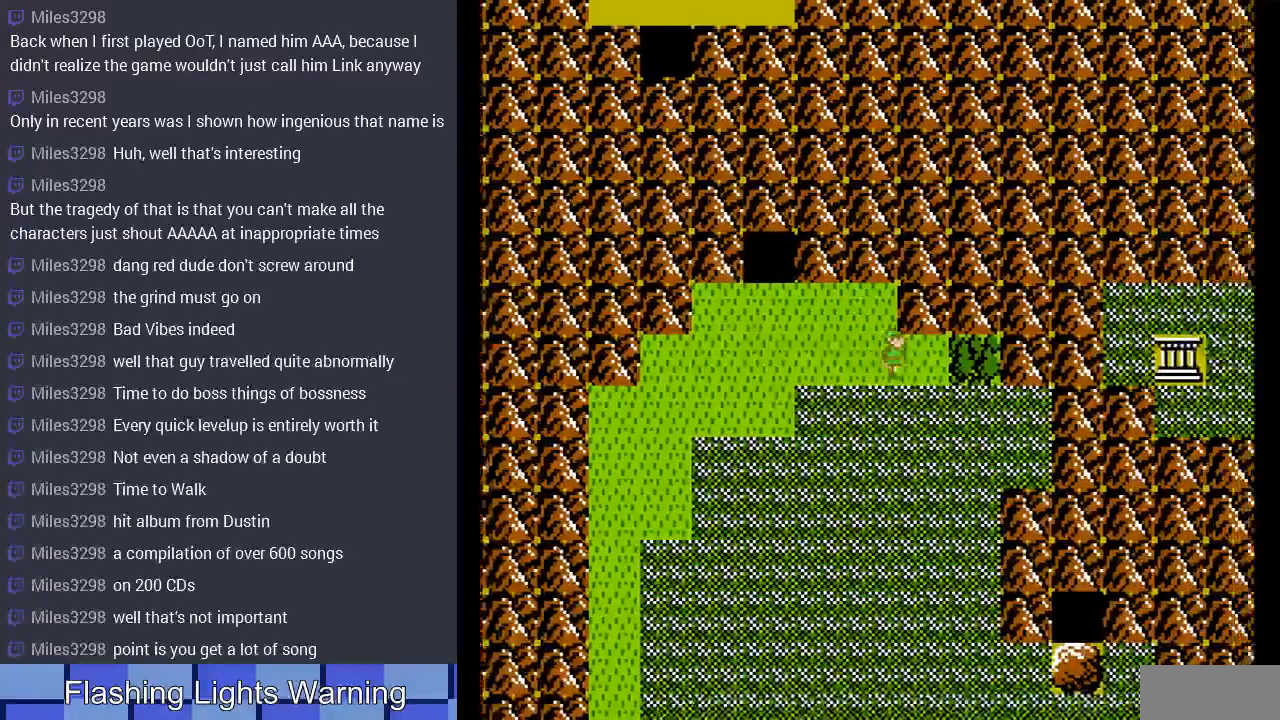
{"buttons": [], "events": [[500, "DPAD_RIGHT", "up"]]}
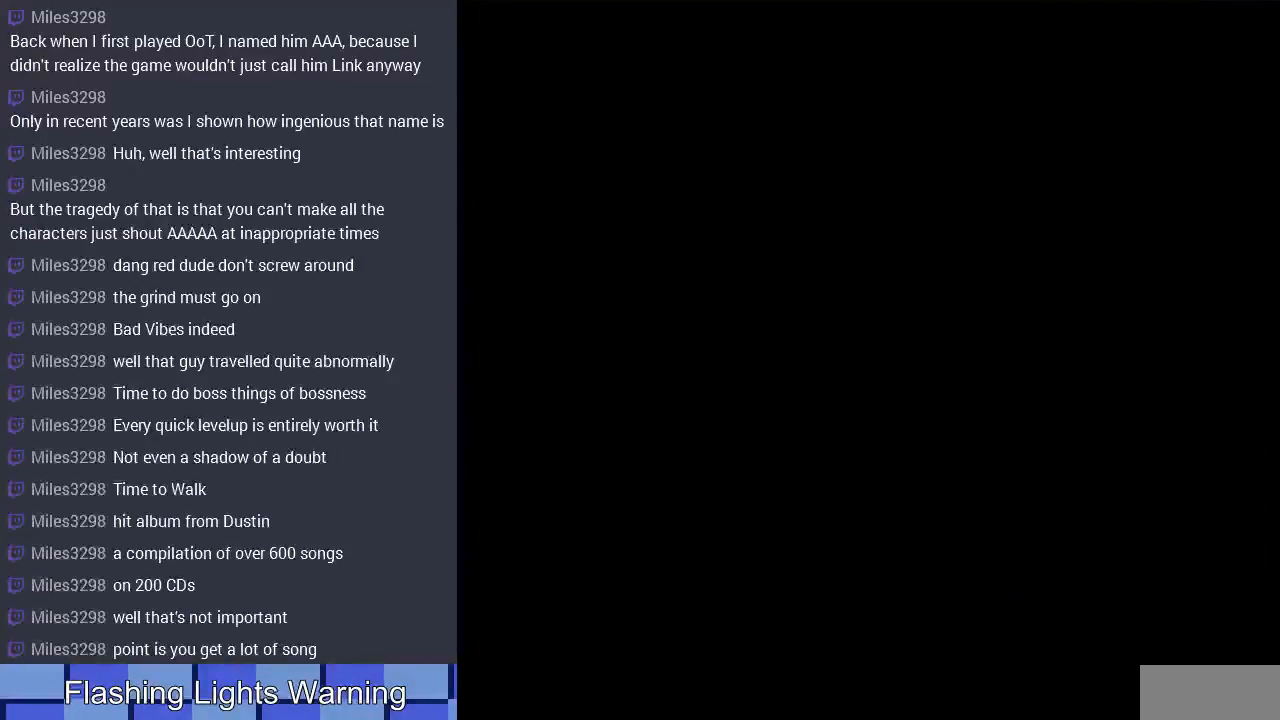
{"buttons": [], "events": []}
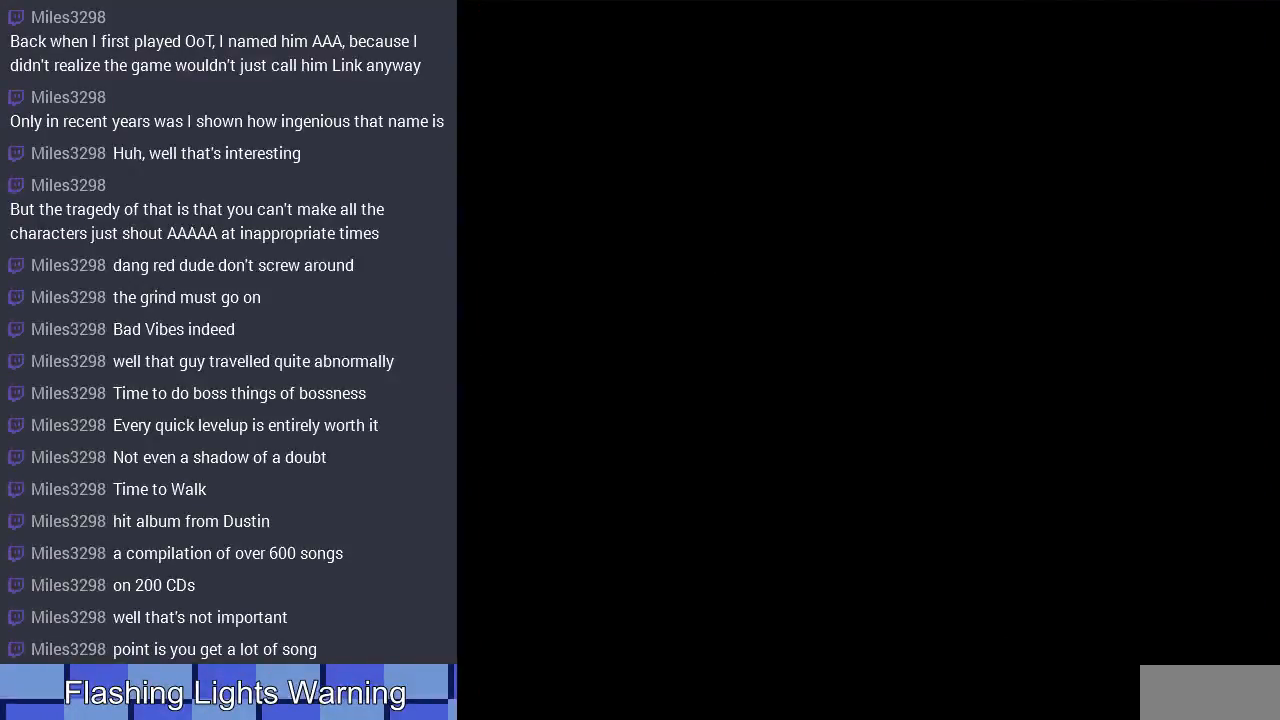
{"buttons": ["DPAD_LEFT"], "events": [[100, "DPAD_LEFT", "down"], [267, "DPAD_LEFT", "up"], [333, "DPAD_LEFT", "down"]]}
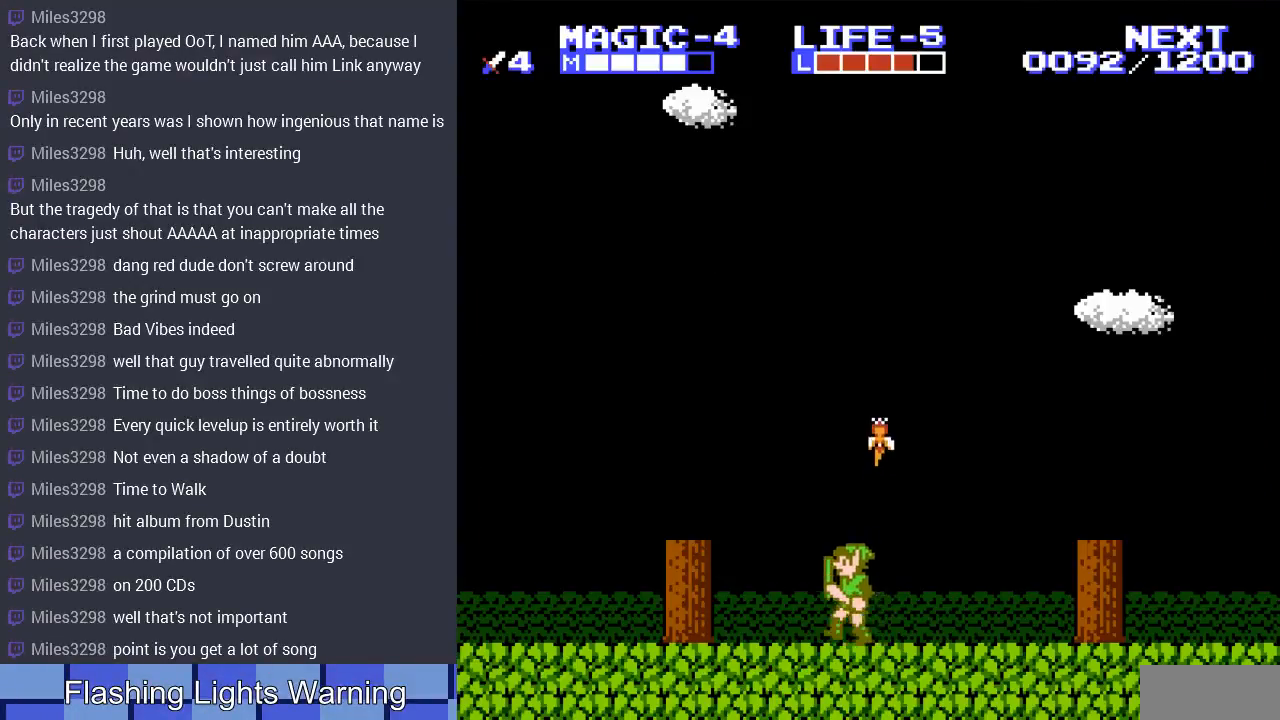
{"buttons": ["A", "DPAD_RIGHT"], "events": [[33, "DPAD_LEFT", "up"], [133, "DPAD_RIGHT", "down"], [233, "A", "down"]]}
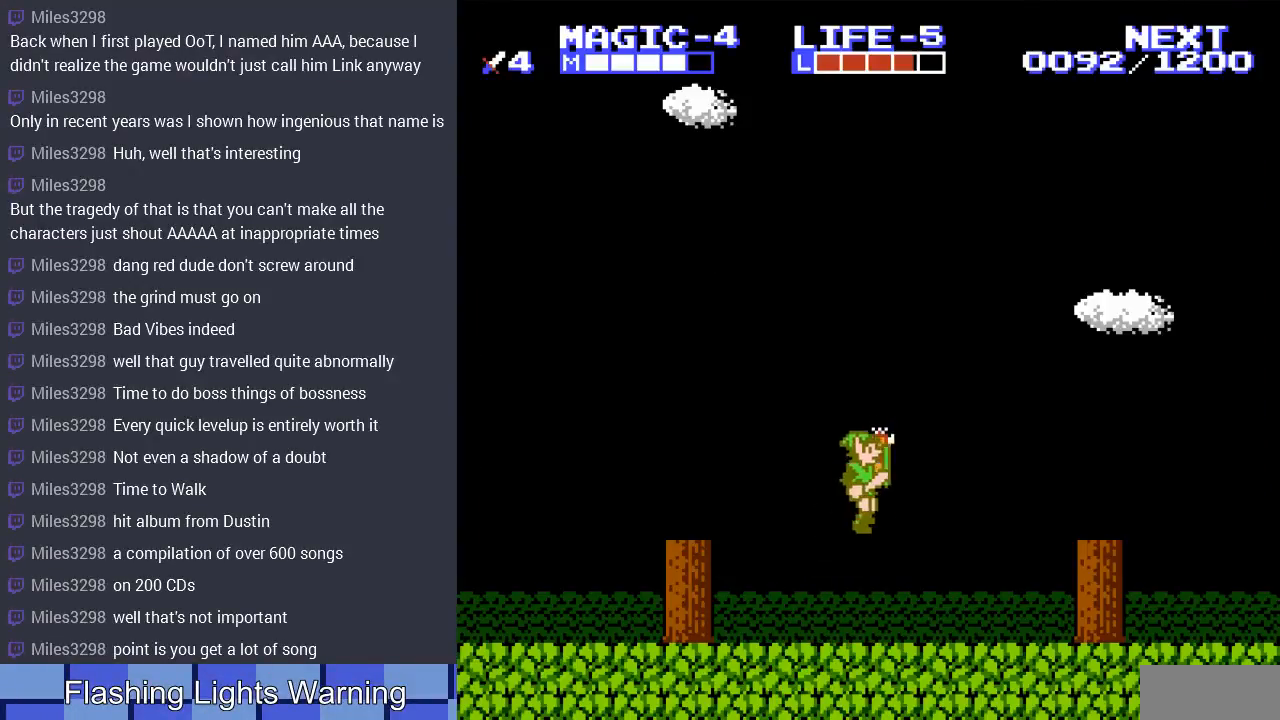
{"buttons": ["DPAD_LEFT"], "events": [[100, "A", "up"], [200, "DPAD_RIGHT", "up"], [400, "DPAD_LEFT", "down"]]}
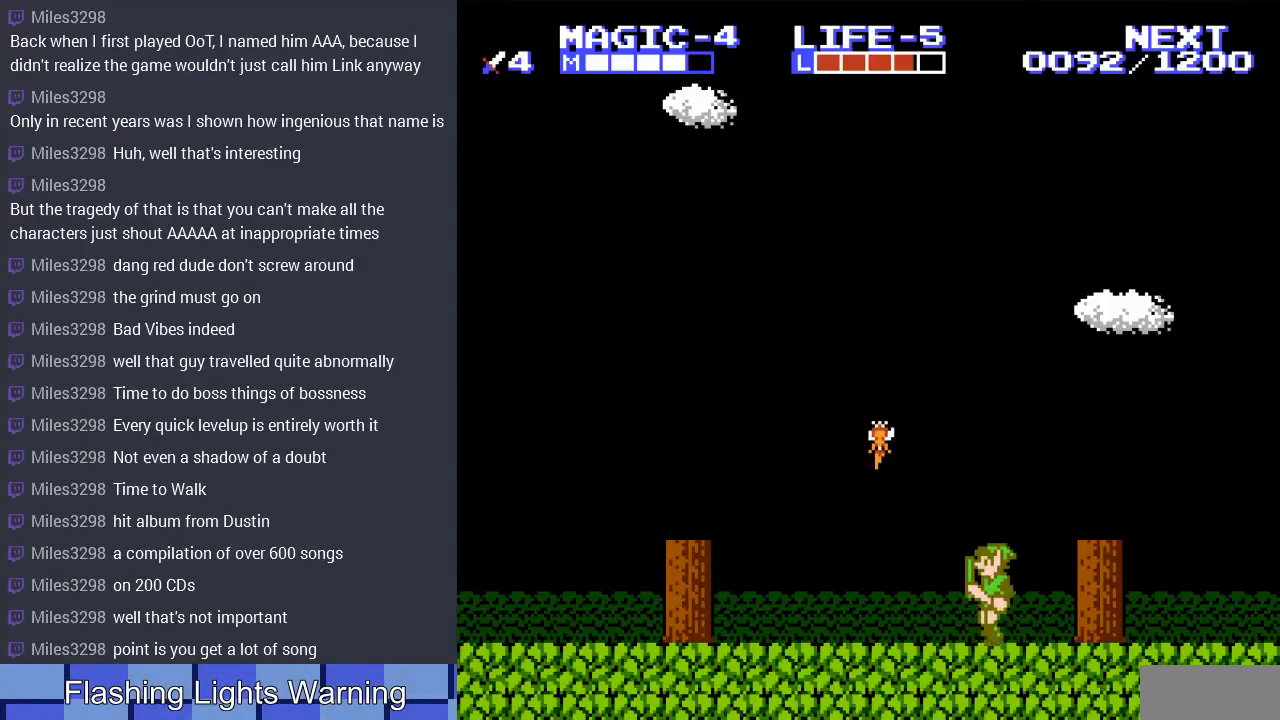
{"buttons": ["A", "DPAD_LEFT"], "events": [[367, "A", "down"]]}
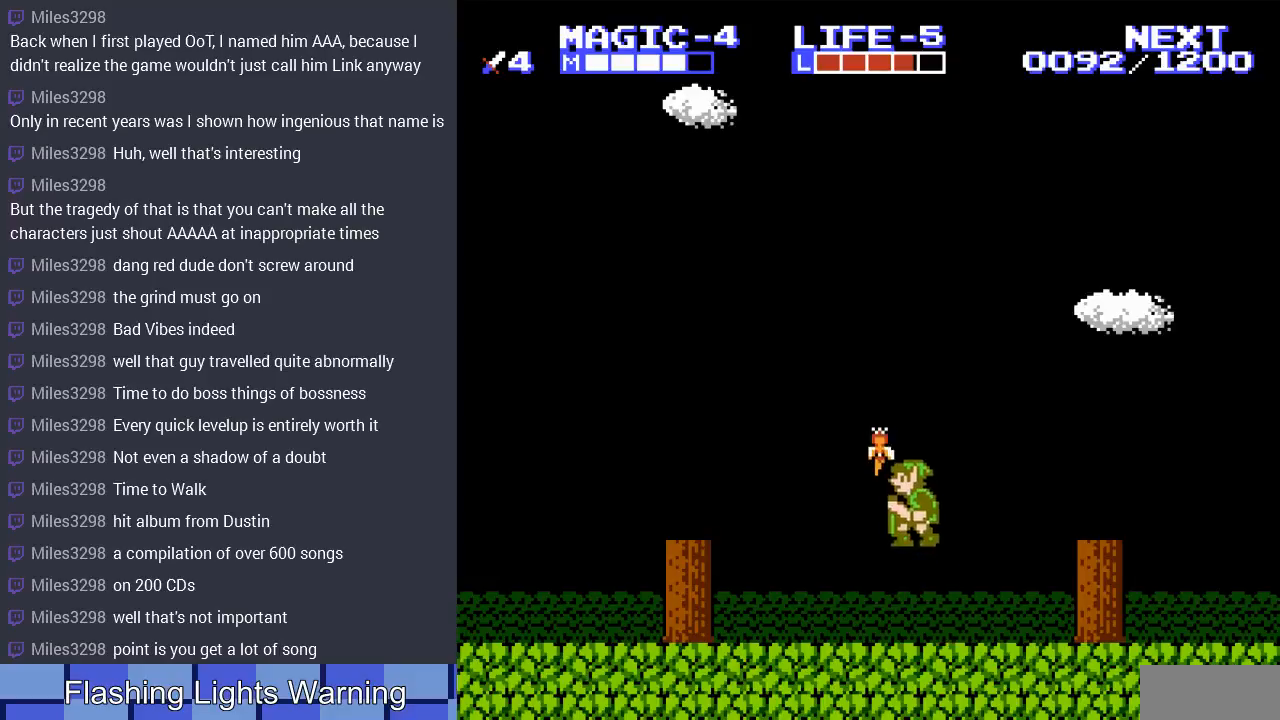
{"buttons": [], "events": [[367, "A", "up"], [467, "DPAD_LEFT", "up"]]}
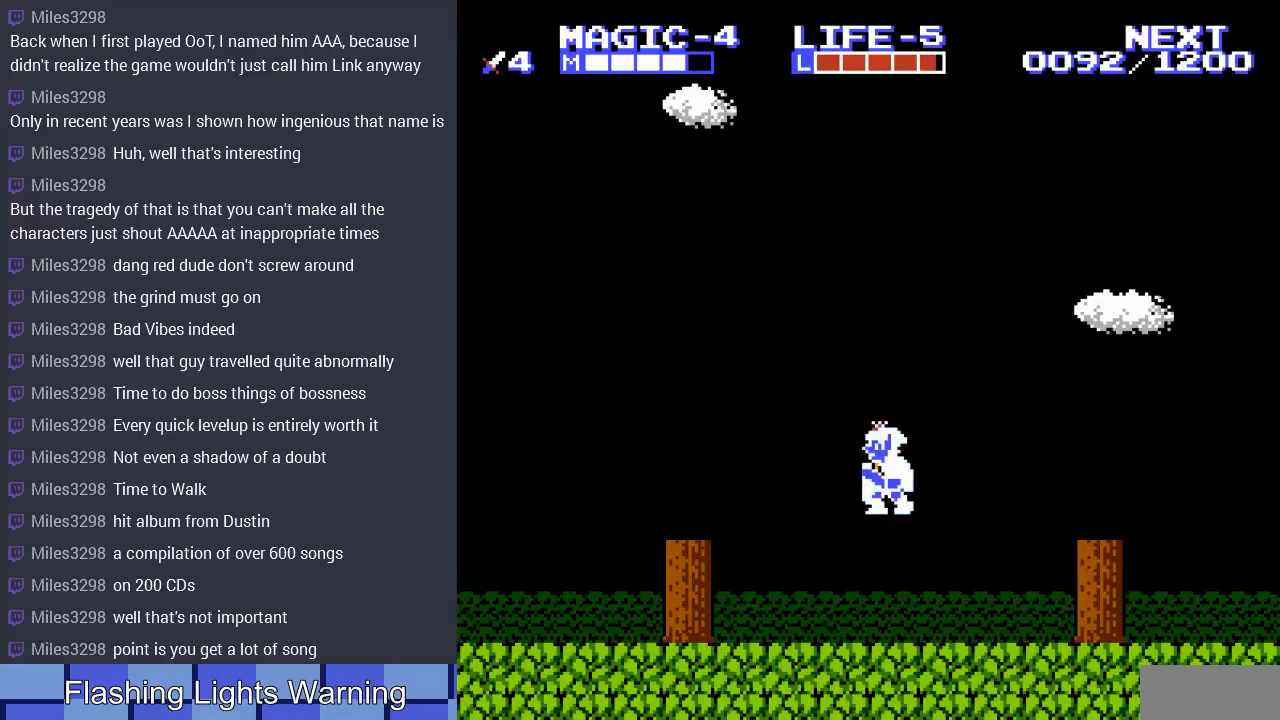
{"buttons": ["DPAD_LEFT"], "events": [[167, "DPAD_LEFT", "down"]]}
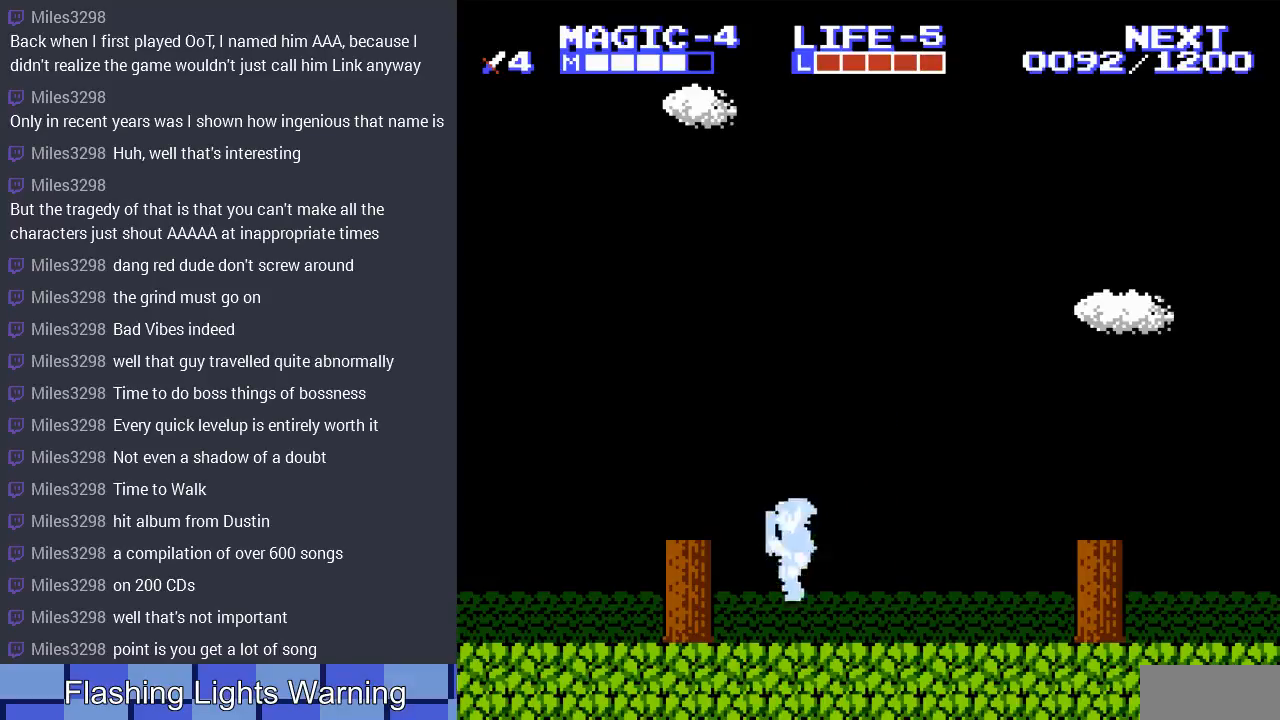
{"buttons": ["DPAD_LEFT"], "events": [[167, "A", "down"], [433, "A", "up"]]}
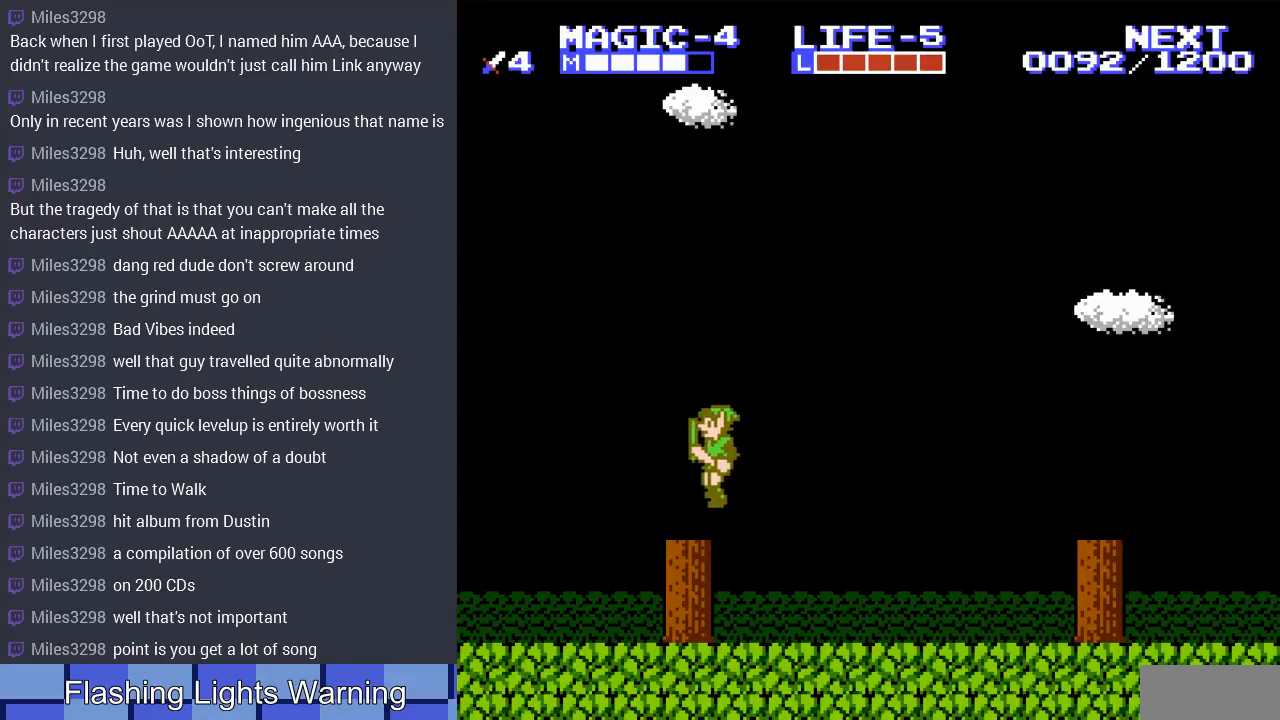
{"buttons": ["DPAD_LEFT"], "events": [[267, "A", "down"], [500, "A", "up"]]}
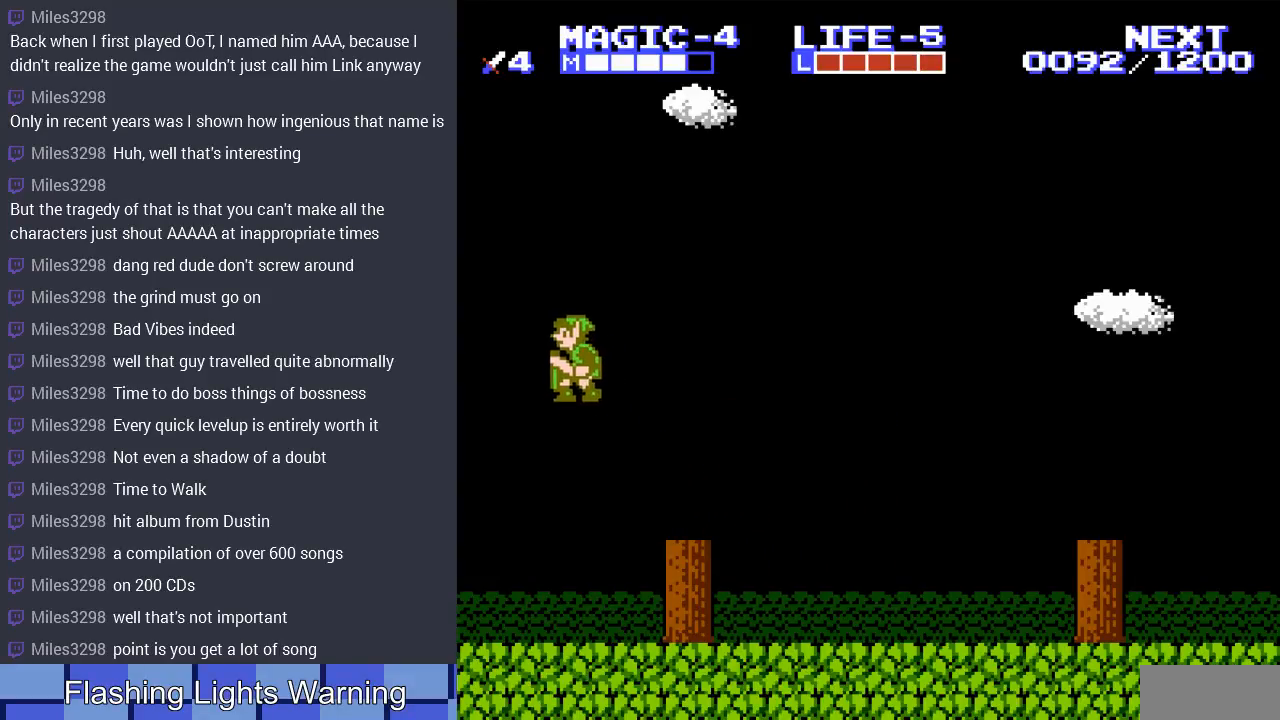
{"buttons": [], "events": [[300, "DPAD_LEFT", "up"]]}
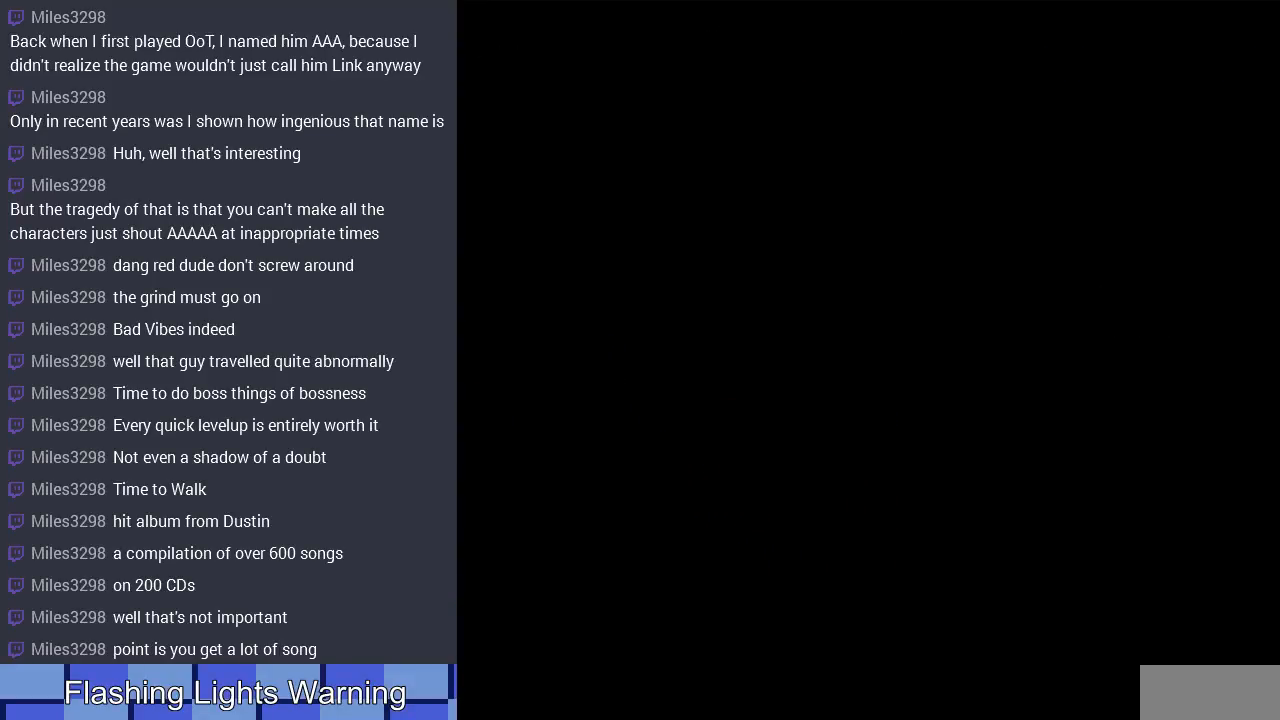
{"buttons": ["DPAD_LEFT"], "events": [[100, "DPAD_LEFT", "down"]]}
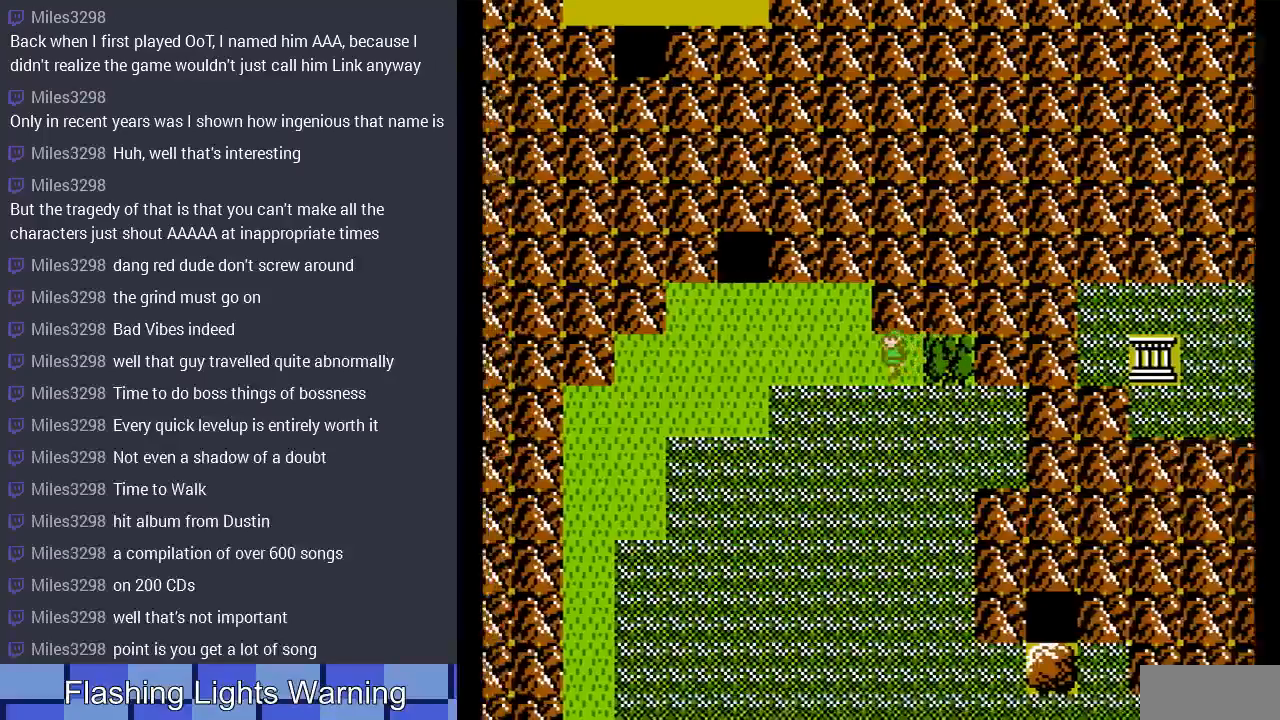
{"buttons": ["DPAD_LEFT"], "events": []}
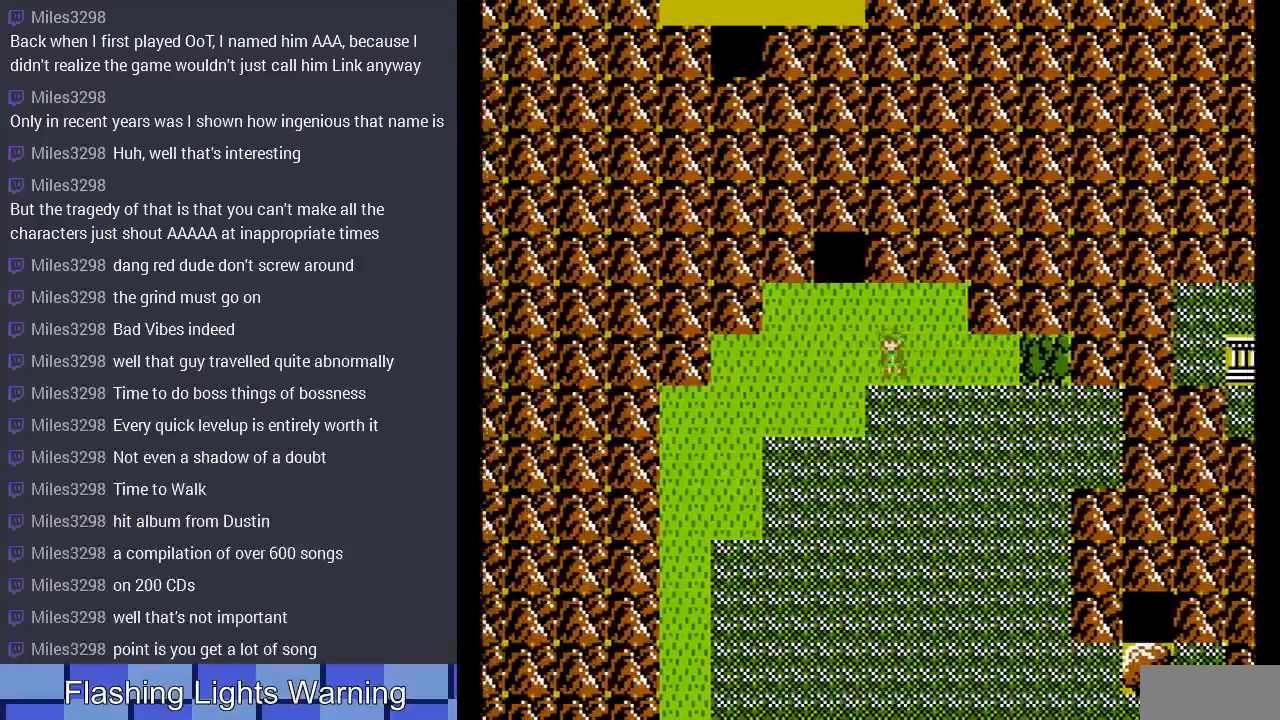
{"buttons": ["DPAD_LEFT"], "events": []}
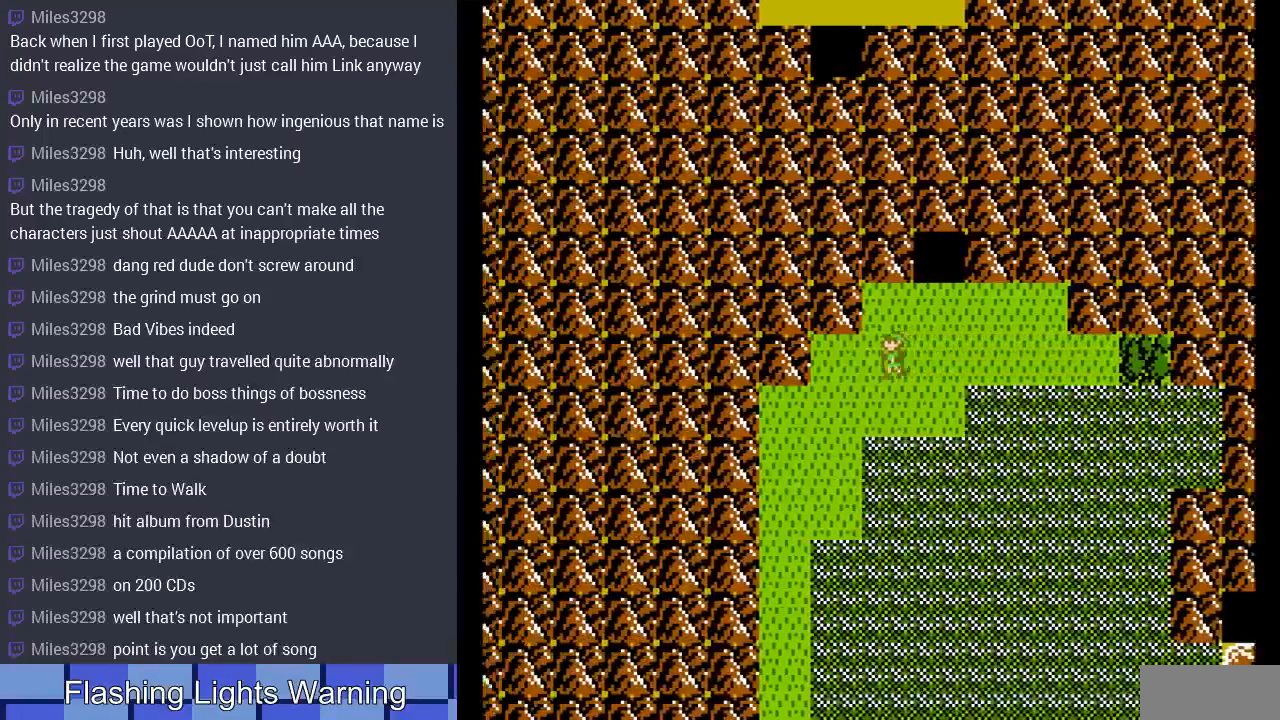
{"buttons": ["DPAD_DOWN"], "events": [[267, "DPAD_DOWN", "down"], [267, "DPAD_LEFT", "up"]]}
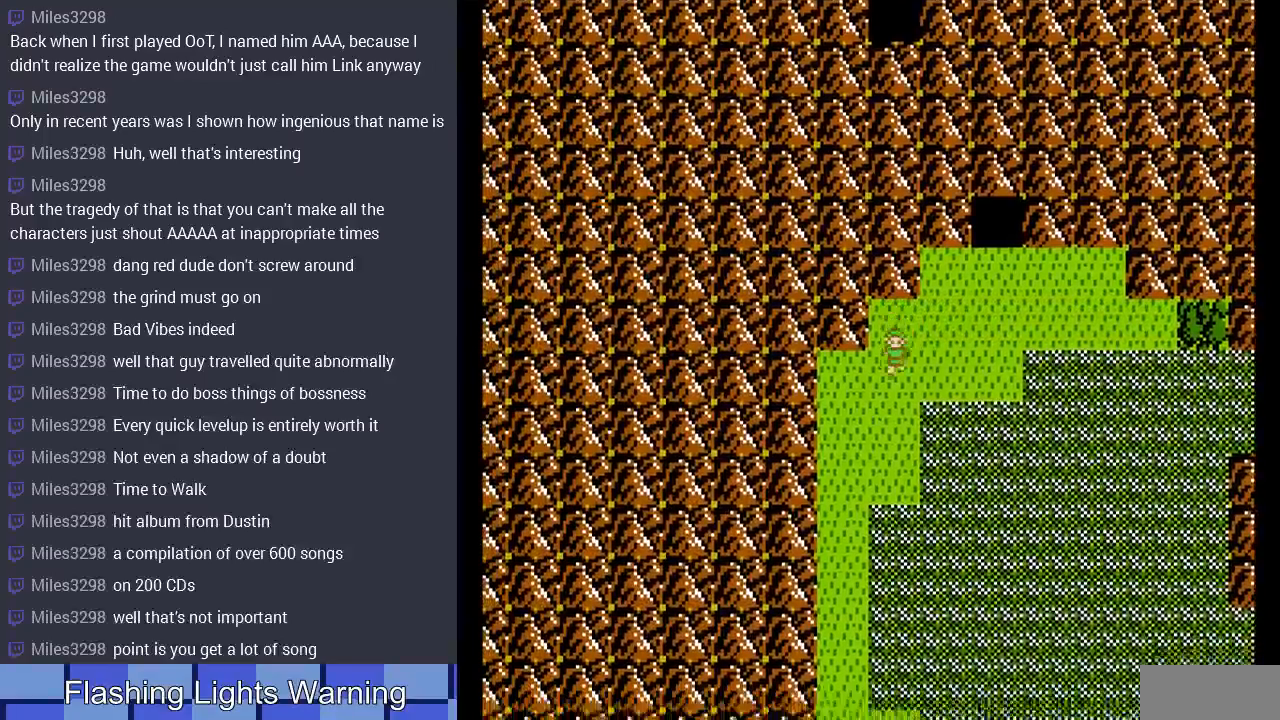
{"buttons": ["DPAD_DOWN"], "events": [[33, "DPAD_LEFT", "down"], [67, "DPAD_DOWN", "up"], [233, "DPAD_DOWN", "down"], [233, "DPAD_LEFT", "up"]]}
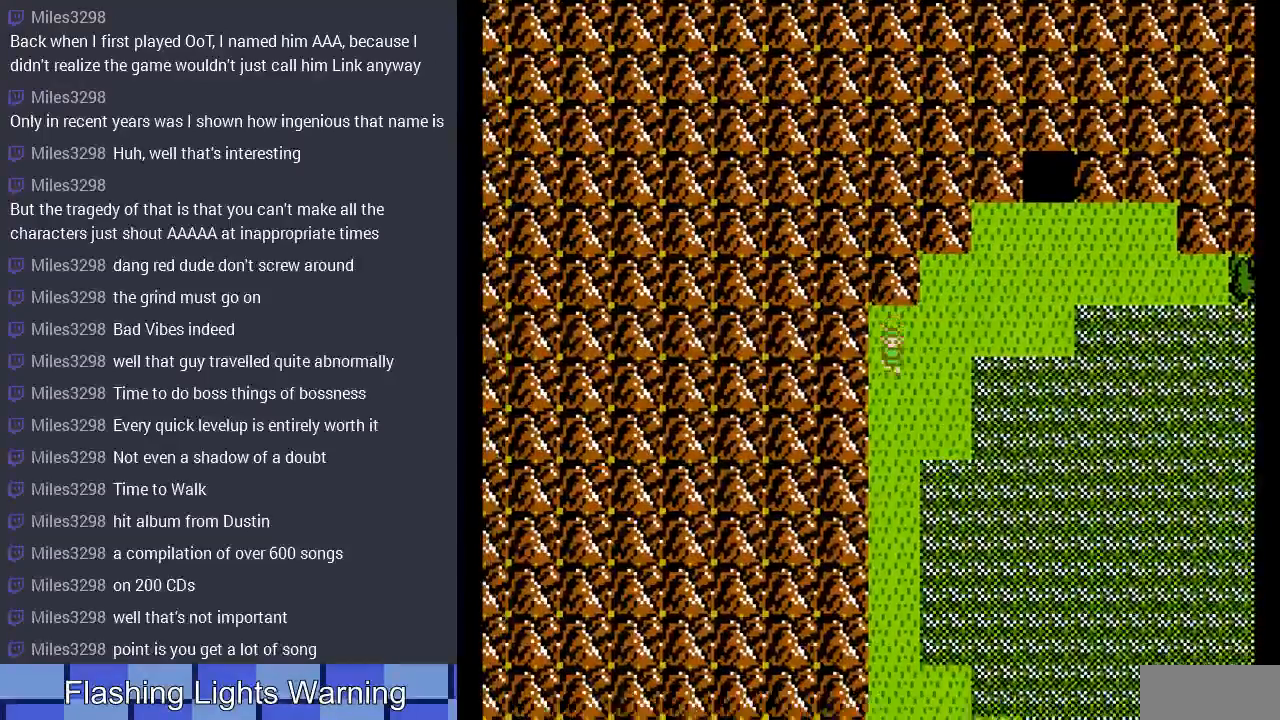
{"buttons": ["DPAD_DOWN"], "events": []}
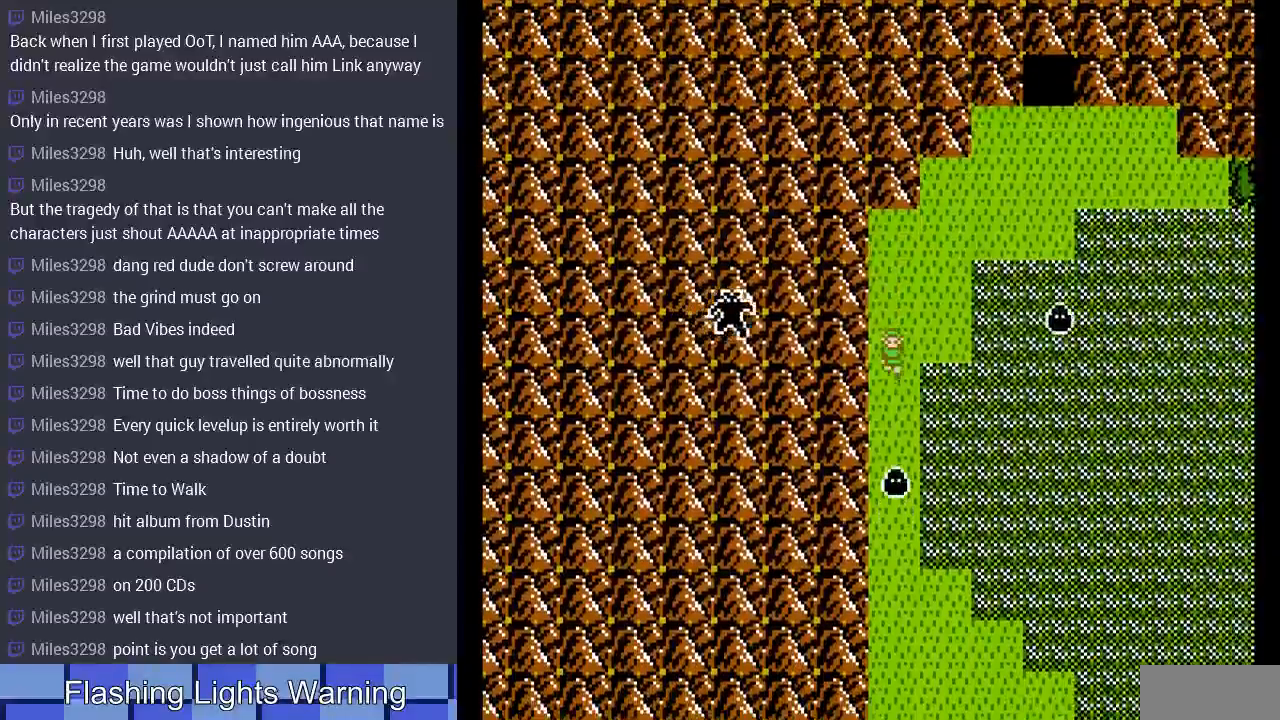
{"buttons": ["DPAD_DOWN"], "events": [[100, "DPAD_DOWN", "up"], [233, "DPAD_DOWN", "down"]]}
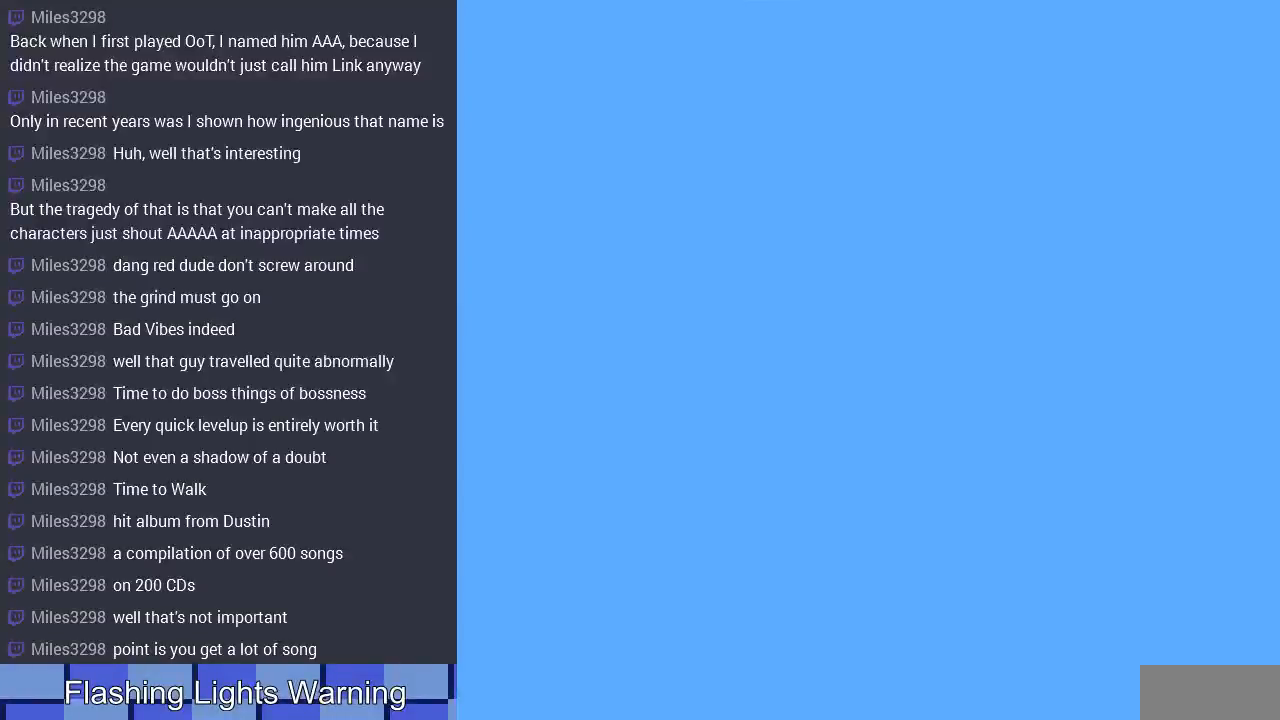
{"buttons": ["DPAD_LEFT"], "events": [[67, "DPAD_DOWN", "up"], [367, "DPAD_LEFT", "down"]]}